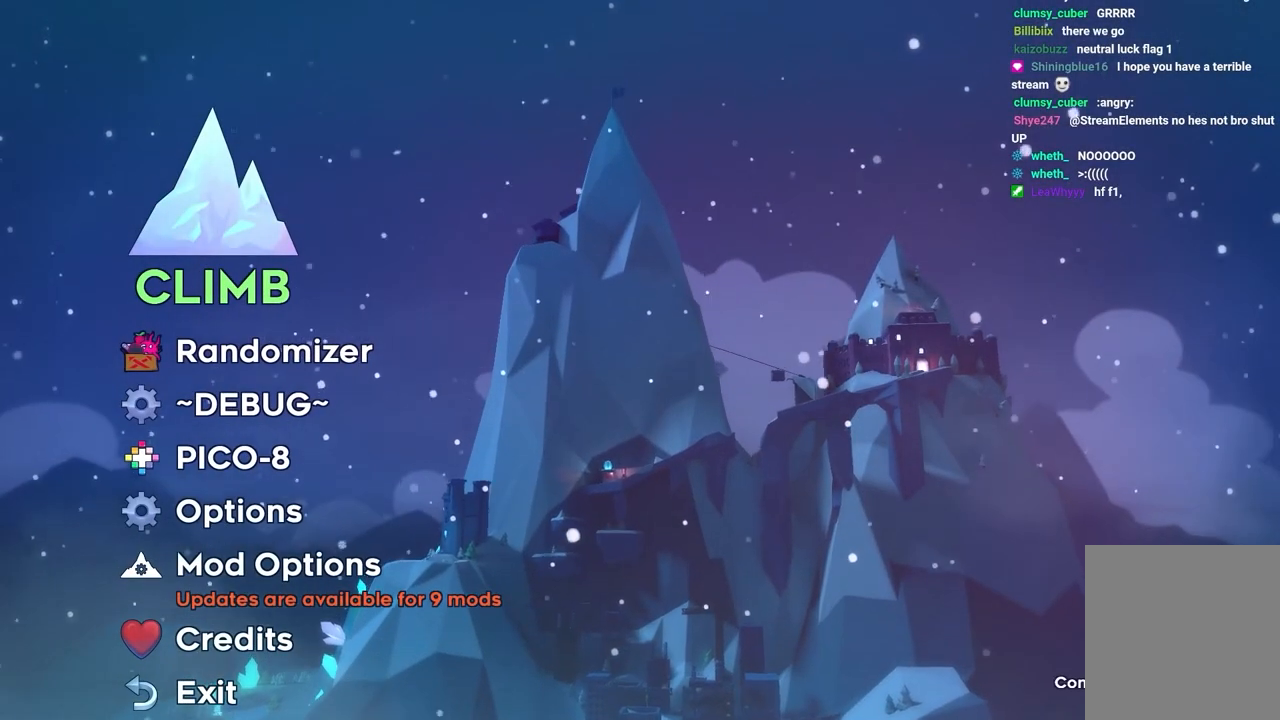
Gameplay with keyboard; each line is a JSON object with the keys held at the frame after it. "events" lists presses ("down") and releases ("up") of "dash", "down", "grab", "jump", "jump2", "left", "right" and "up" between this image and that frame as [ms after this image, input, new state], when the widget could be followed in between. No other keys are recorded. Mouse input is not recorded. Key names are as the overlay labels them; some are game actions (e.g. jump) rather than physical keys.
{"keys": [], "events": [[33, "jump", "down"], [167, "jump", "up"]]}
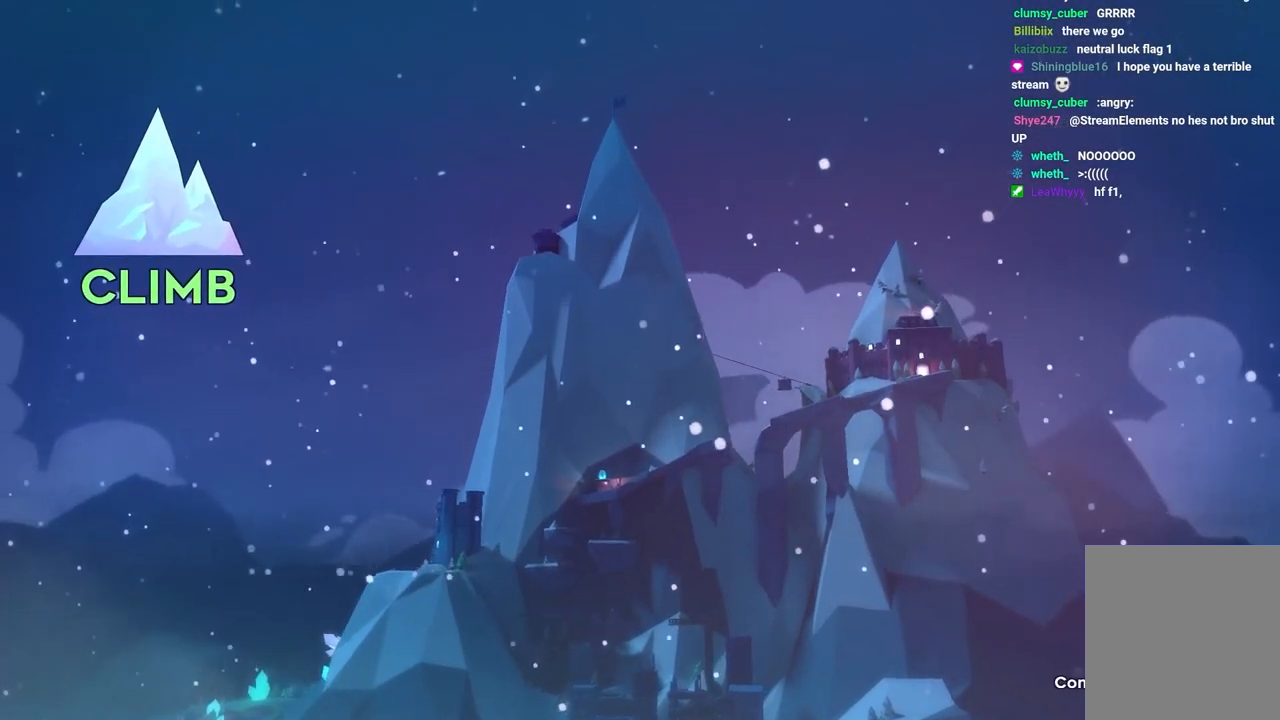
{"keys": [], "events": []}
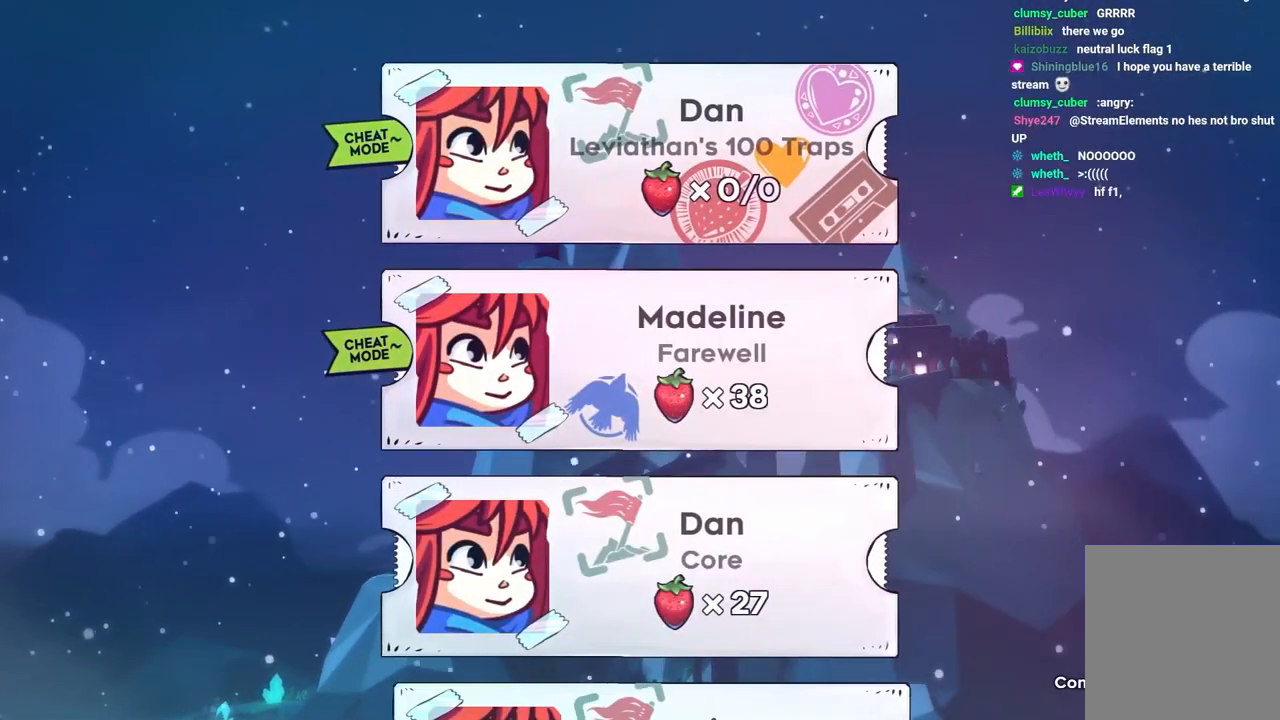
{"keys": [], "events": []}
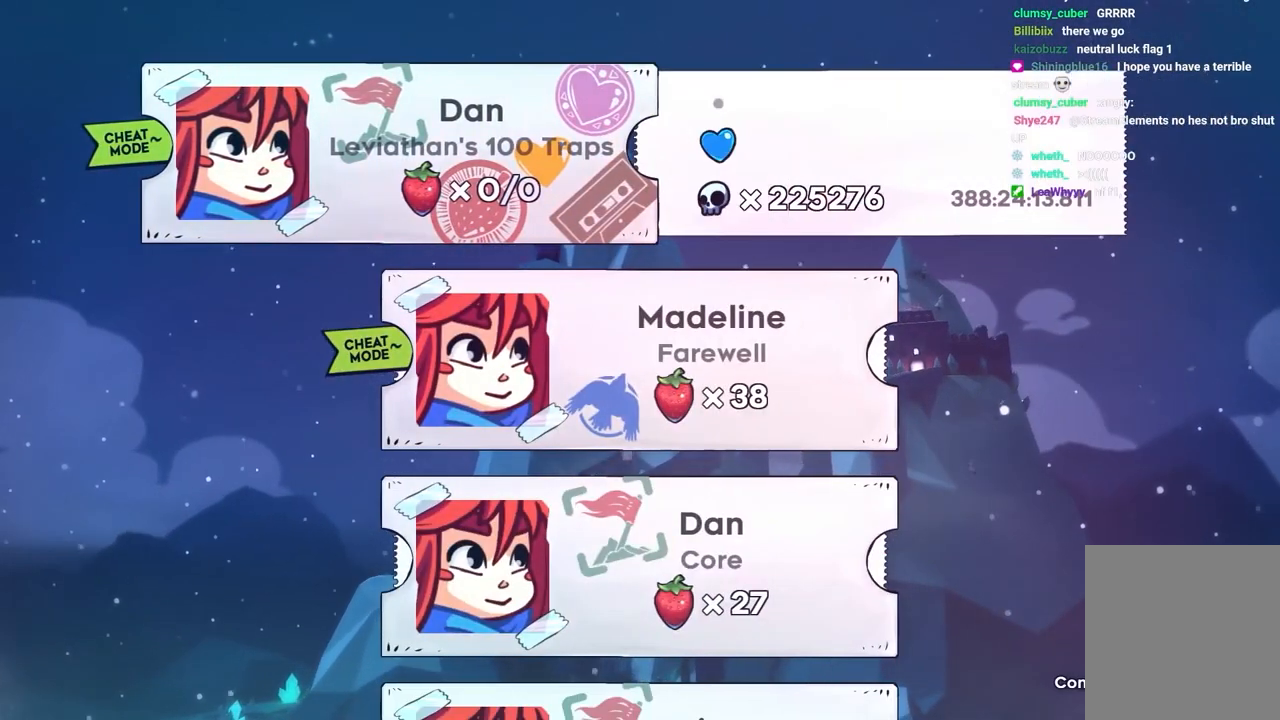
{"keys": ["right"], "events": [[167, "right", "down"]]}
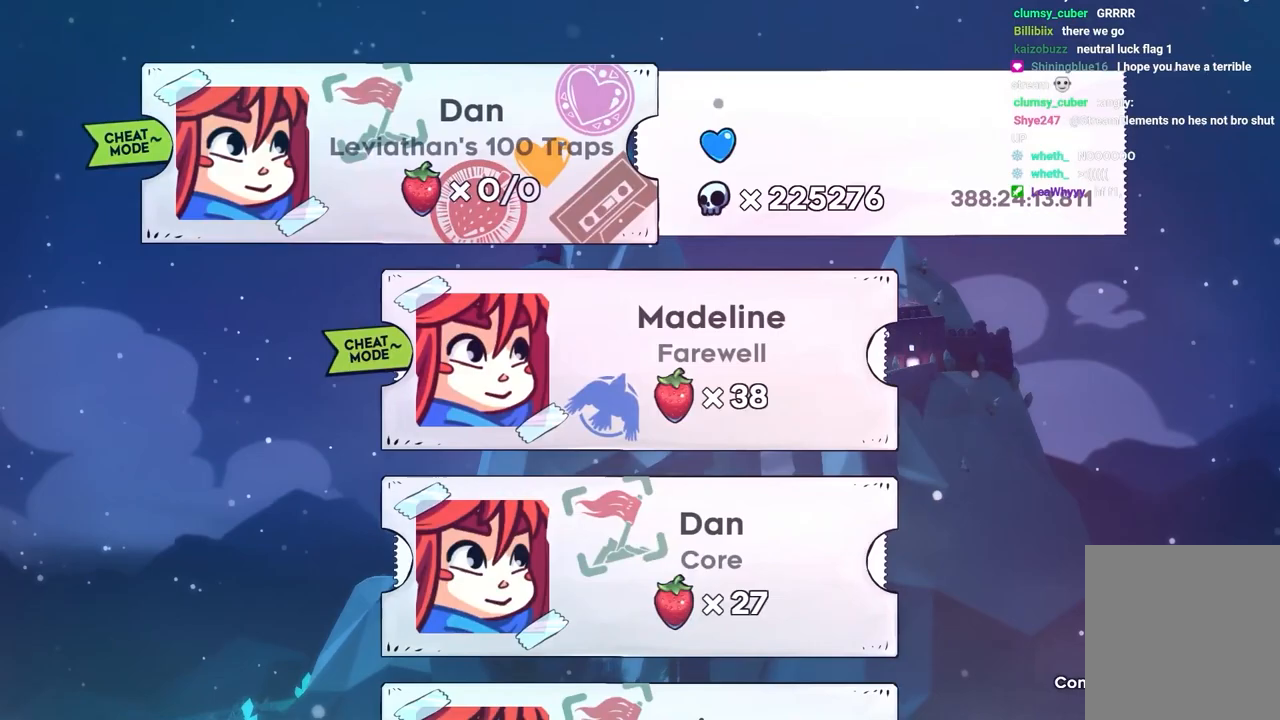
{"keys": ["jump"], "events": [[83, "right", "up"], [183, "down", "down"], [367, "down", "up"], [500, "jump", "down"]]}
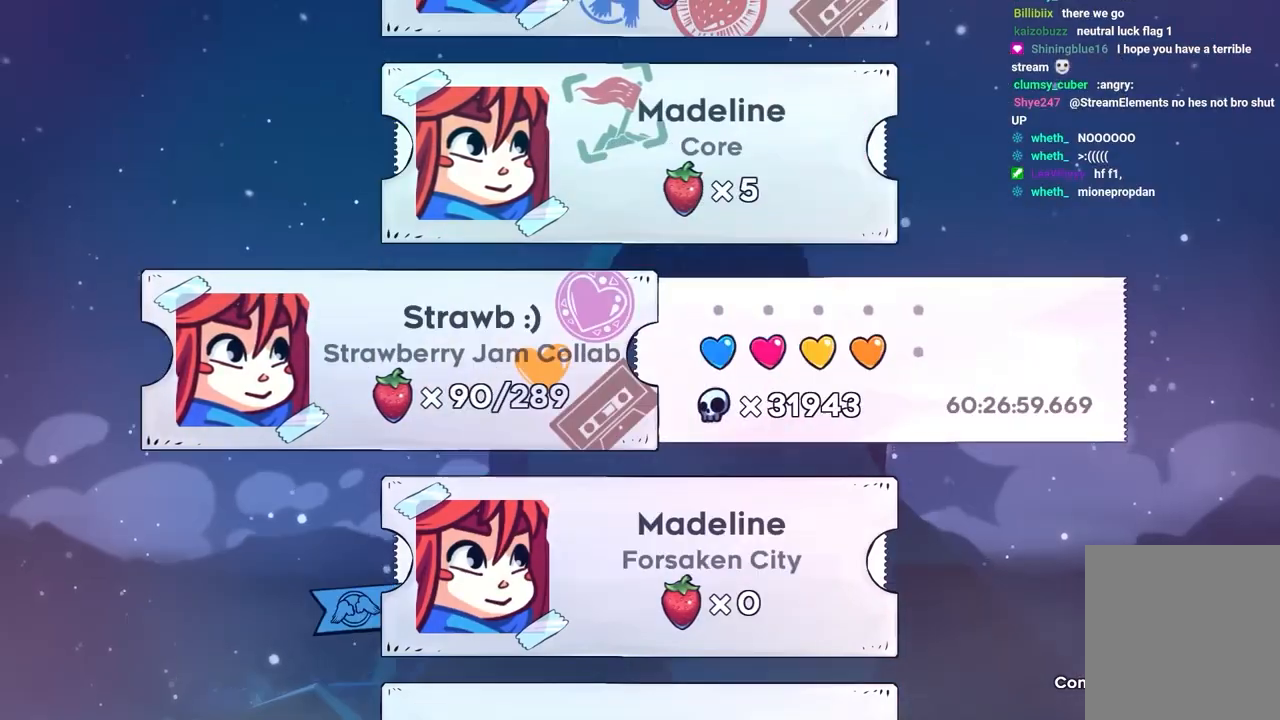
{"keys": ["jump"], "events": [[100, "jump", "up"], [467, "jump", "down"]]}
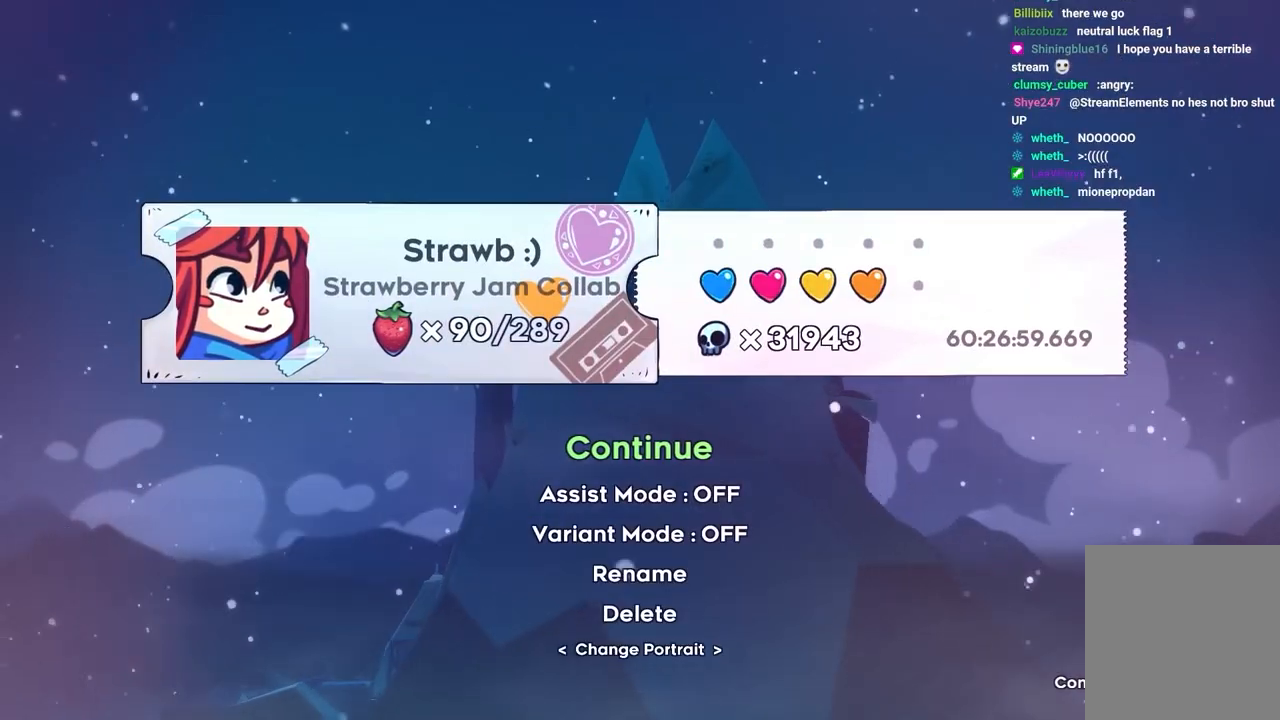
{"keys": [], "events": [[67, "jump", "up"]]}
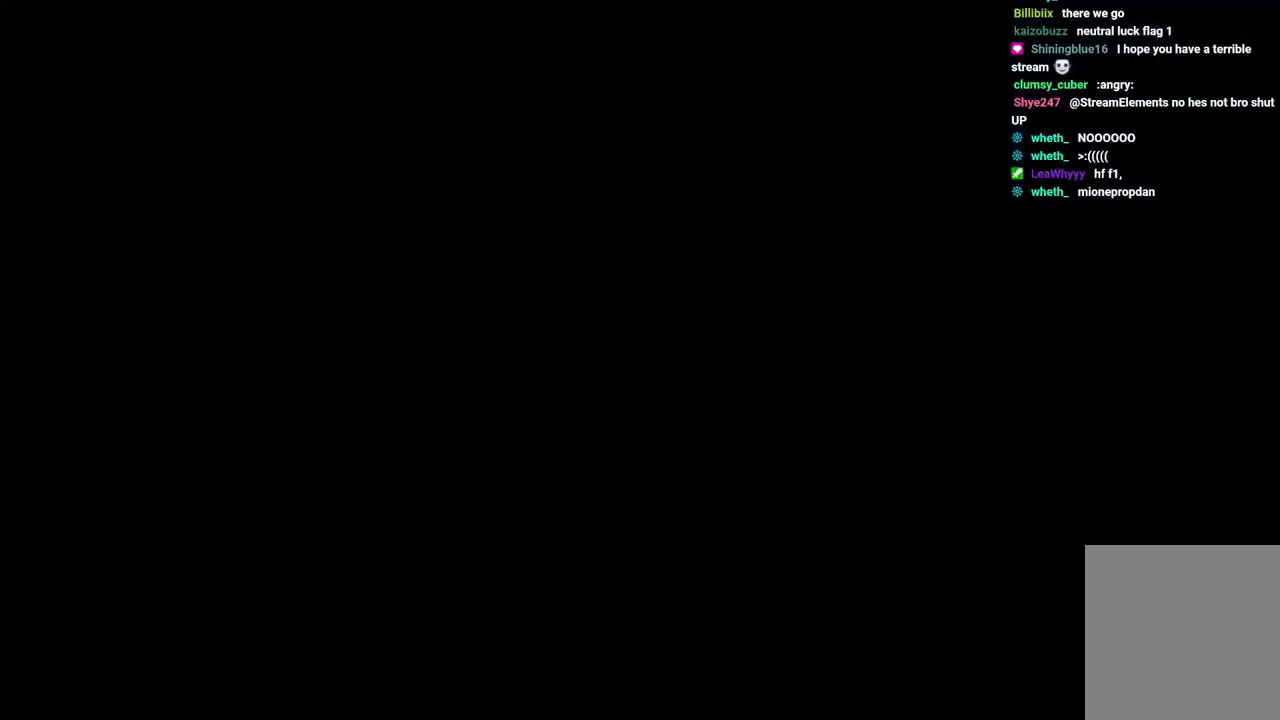
{"keys": [], "events": []}
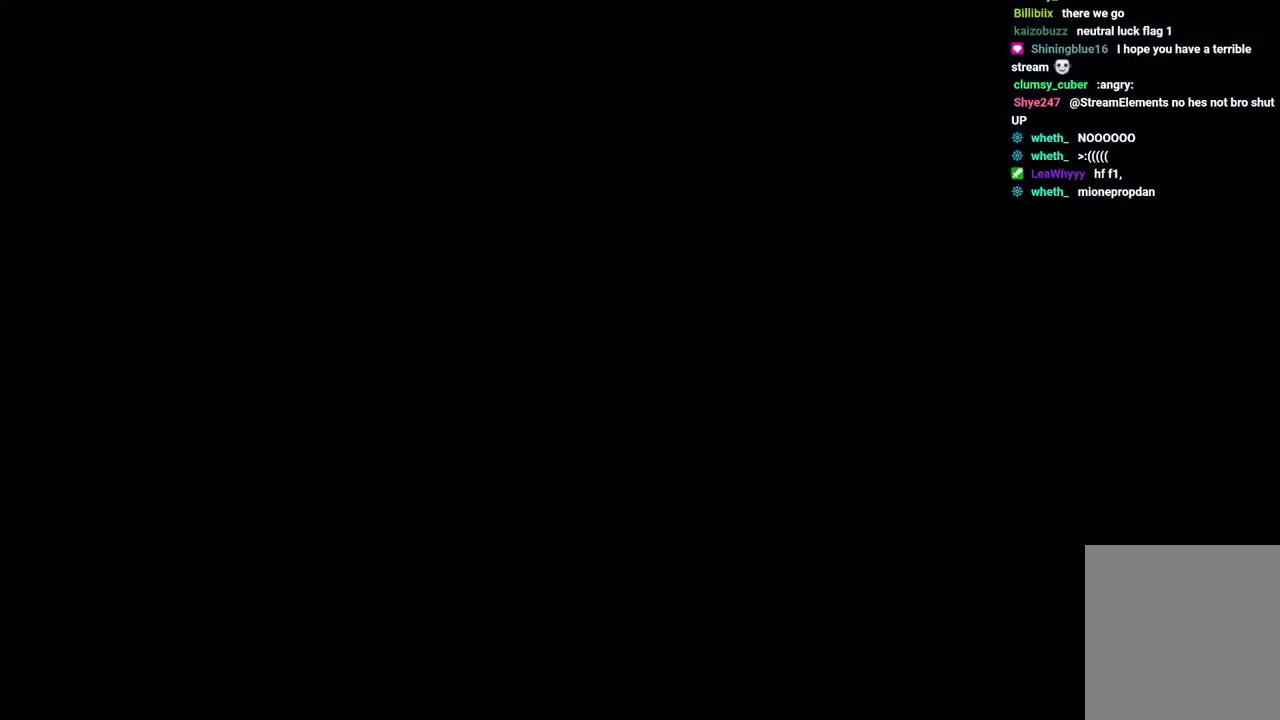
{"keys": [], "events": []}
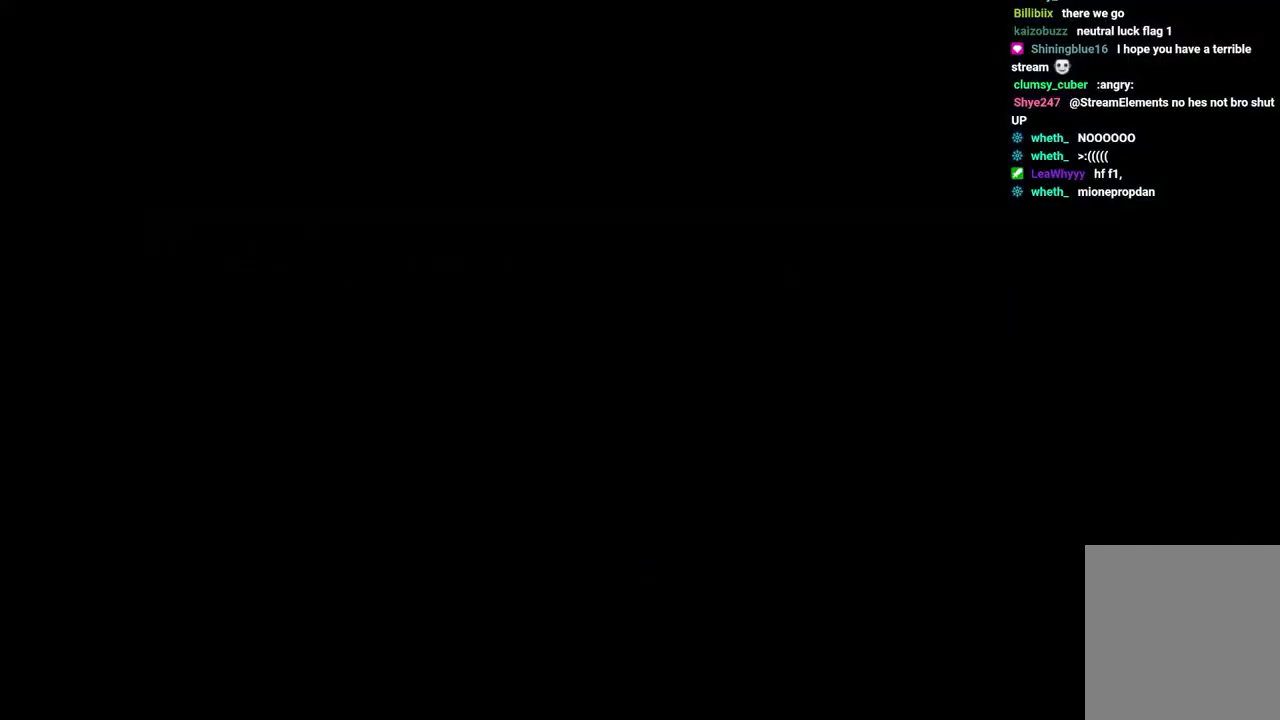
{"keys": [], "events": []}
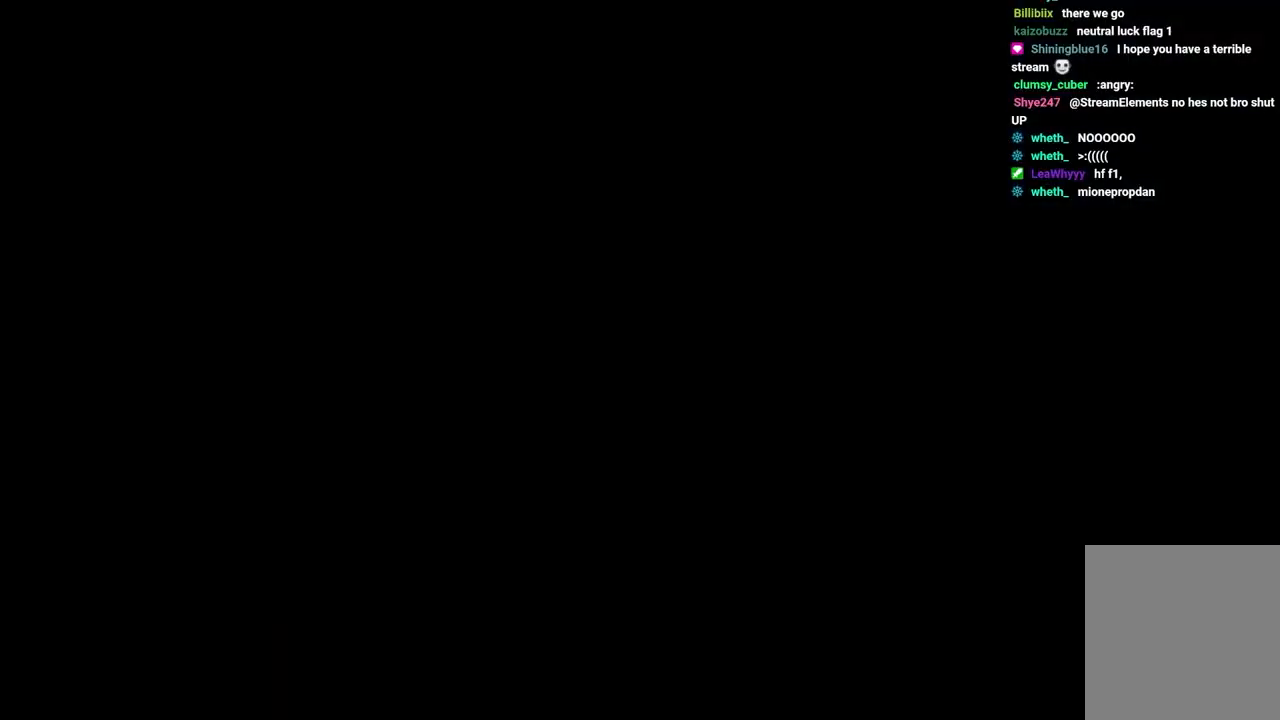
{"keys": [], "events": []}
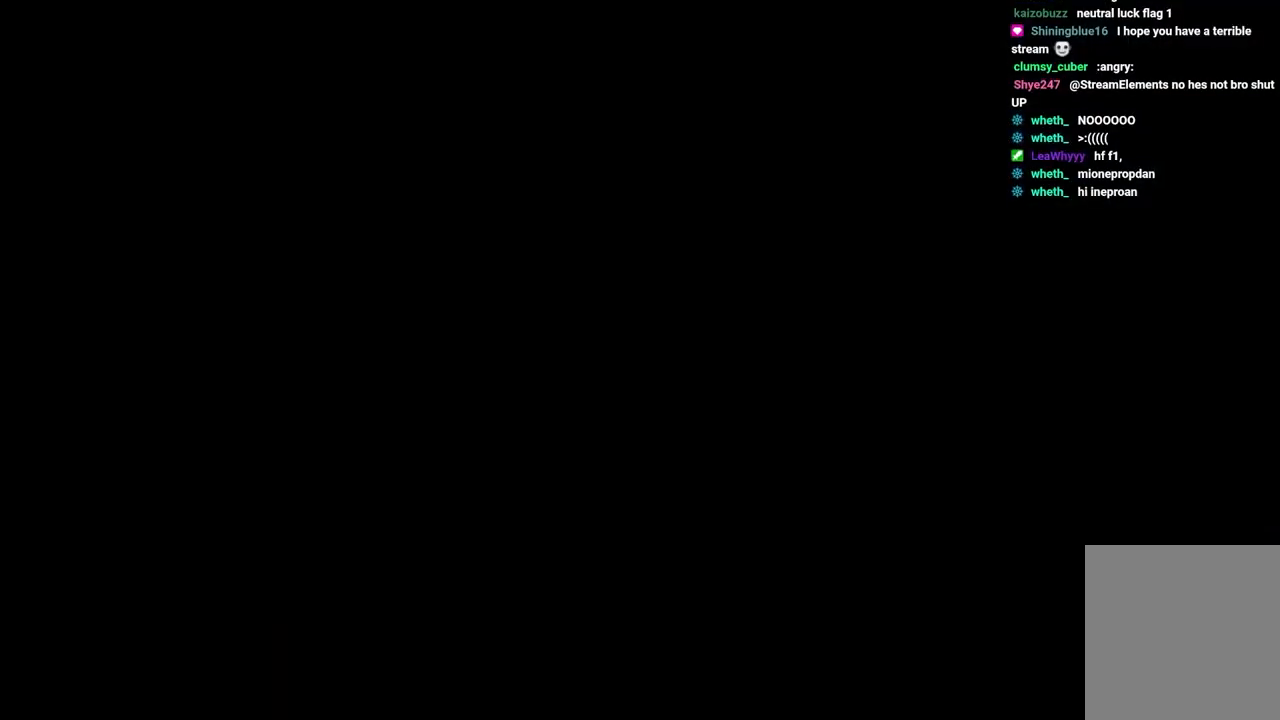
{"keys": [], "events": []}